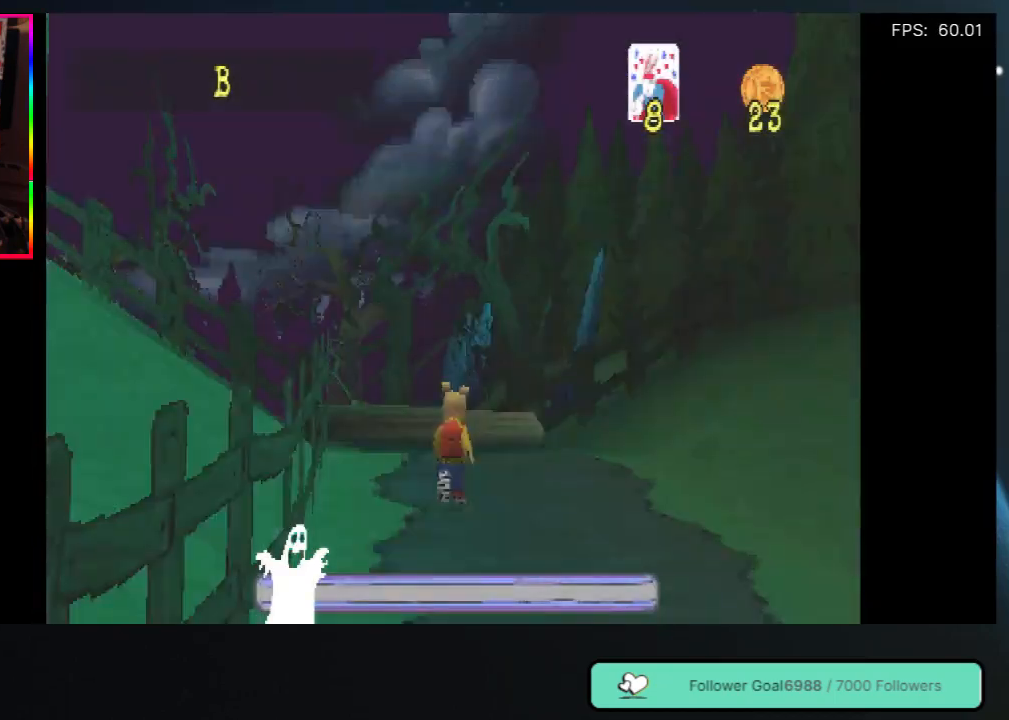
Gameplay with a controller (Xbox layout); each line is a JSON object with the inputs held at the frame after it. "events" lists button and stick changes between this image and that frame as [ms after this image, input, new state], when the widget could be followed in between. Not read: L3 R3.
{"buttons": ["DPAD_UP"], "left_stick": "center", "right_stick": "center", "events": []}
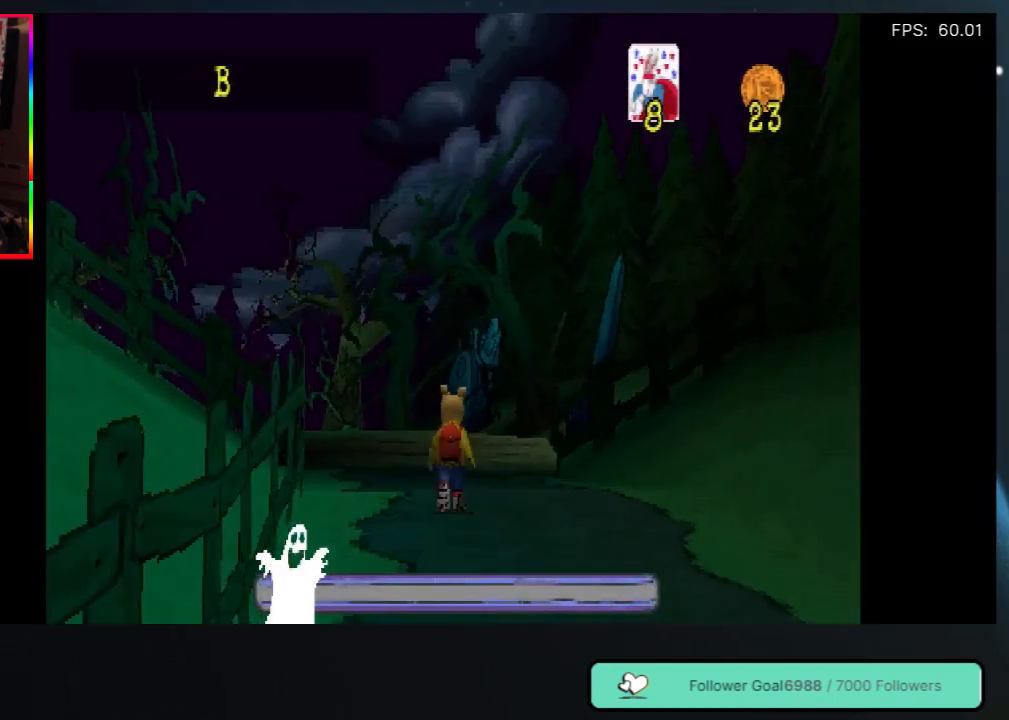
{"buttons": ["DPAD_UP"], "left_stick": "center", "right_stick": "center", "events": []}
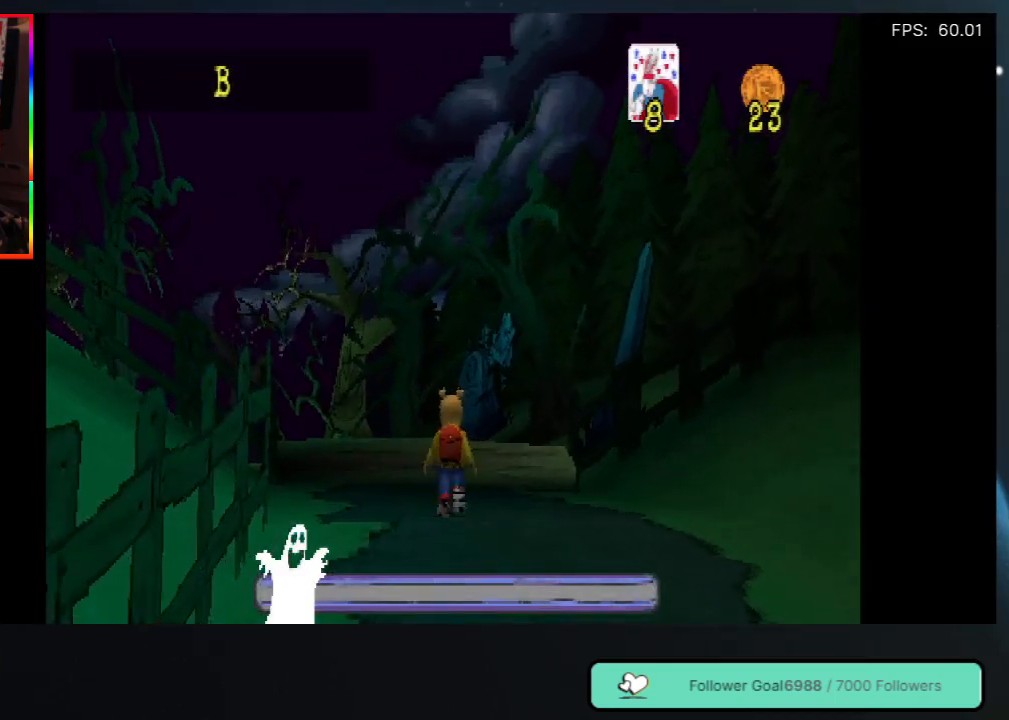
{"buttons": ["DPAD_UP"], "left_stick": "center", "right_stick": "center", "events": []}
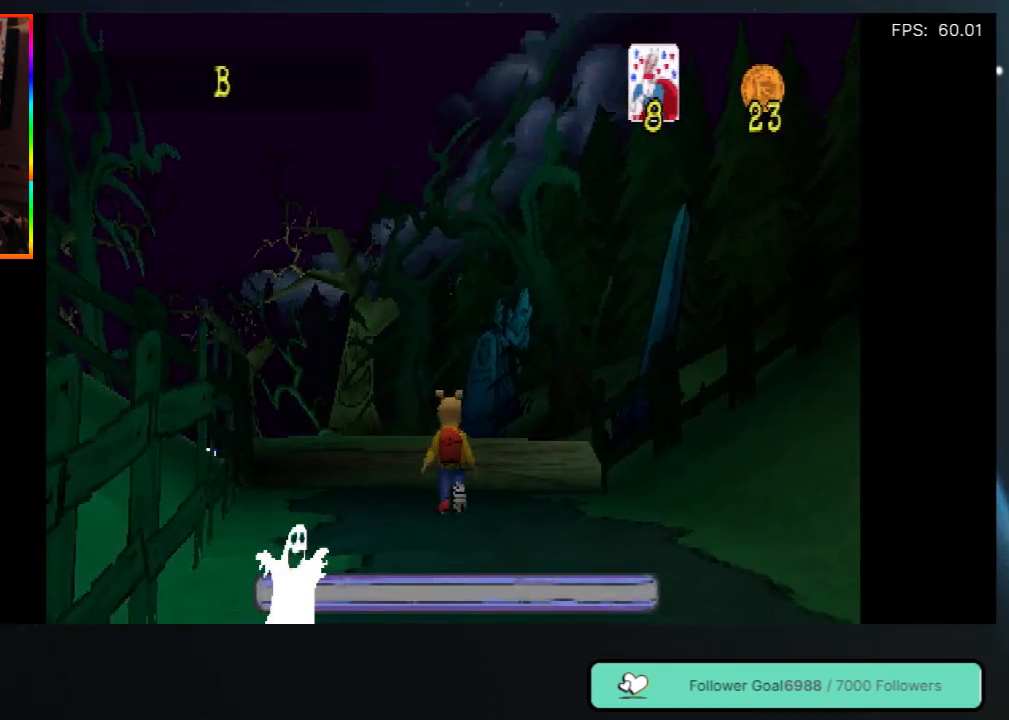
{"buttons": ["A", "DPAD_UP"], "left_stick": "center", "right_stick": "center", "events": [[200, "A", "down"]]}
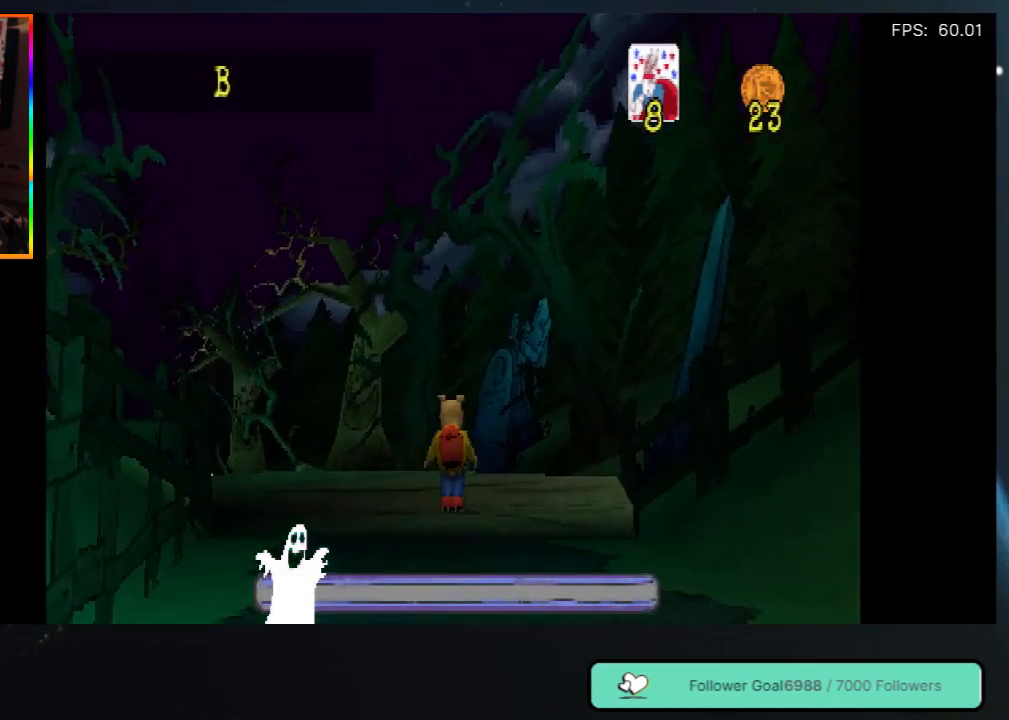
{"buttons": ["A", "DPAD_UP"], "left_stick": "center", "right_stick": "center", "events": [[317, "A", "up"], [417, "A", "down"]]}
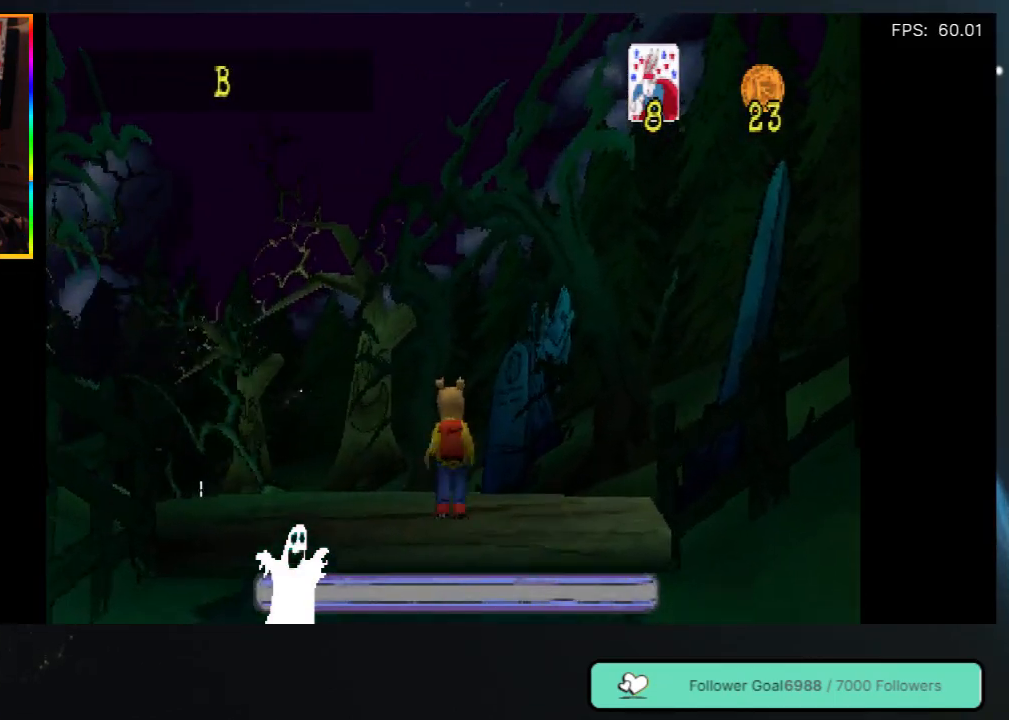
{"buttons": ["DPAD_UP", "DPAD_LEFT"], "left_stick": "center", "right_stick": "center", "events": [[167, "A", "up"], [417, "DPAD_LEFT", "down"]]}
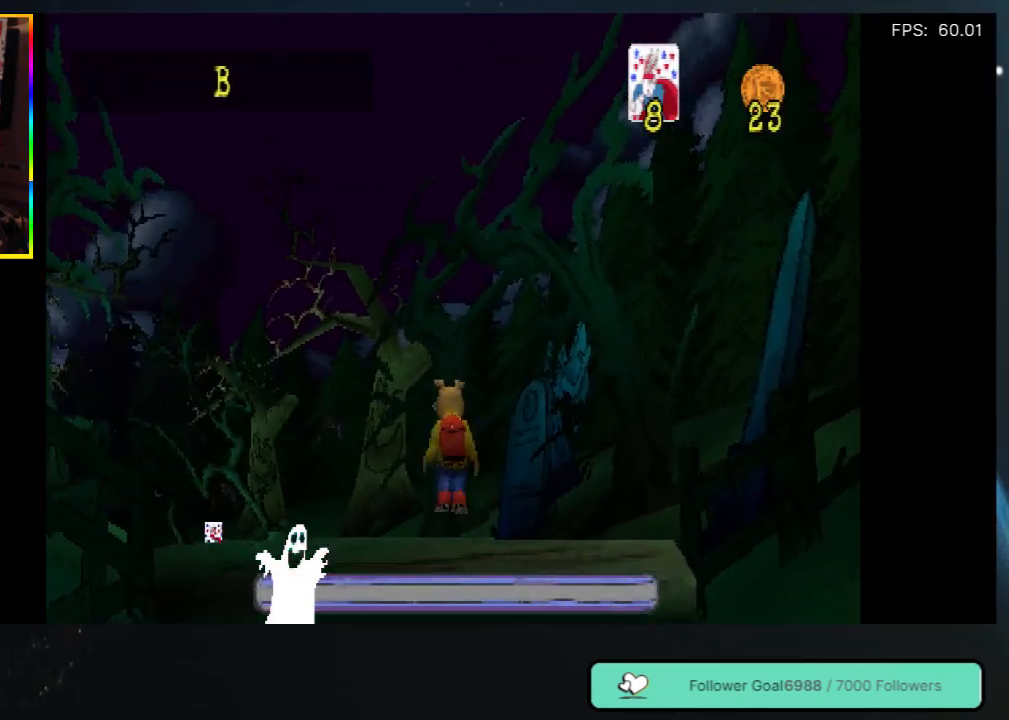
{"buttons": ["A", "DPAD_UP"], "left_stick": "center", "right_stick": "center", "events": [[17, "DPAD_LEFT", "up"], [450, "A", "down"]]}
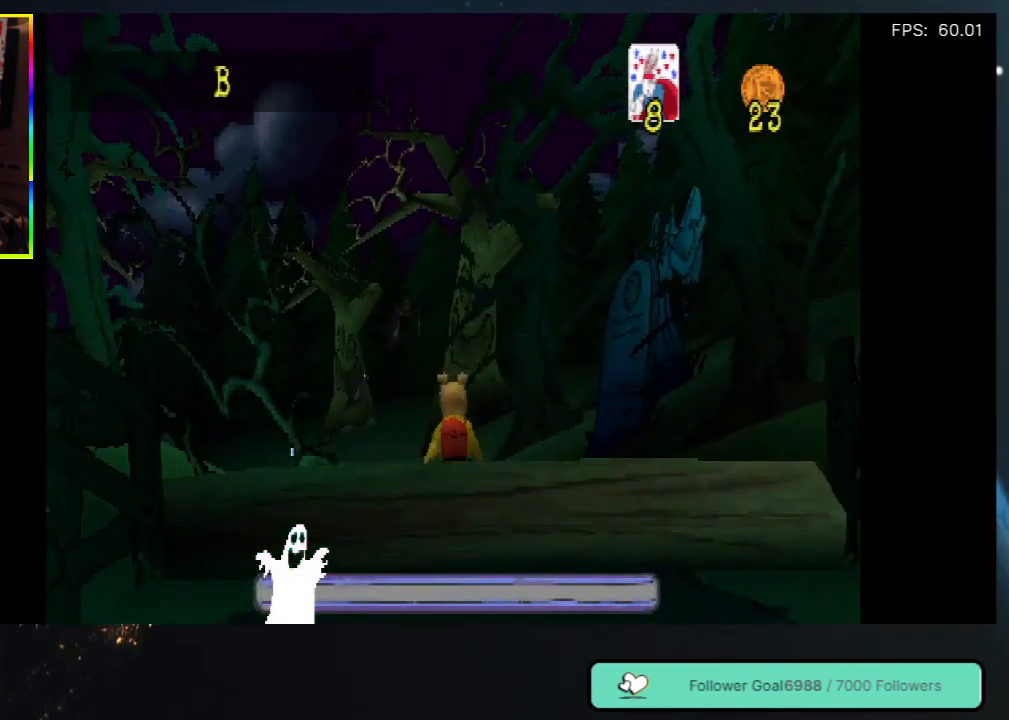
{"buttons": ["DPAD_UP"], "left_stick": "center", "right_stick": "center", "events": [[133, "A", "up"]]}
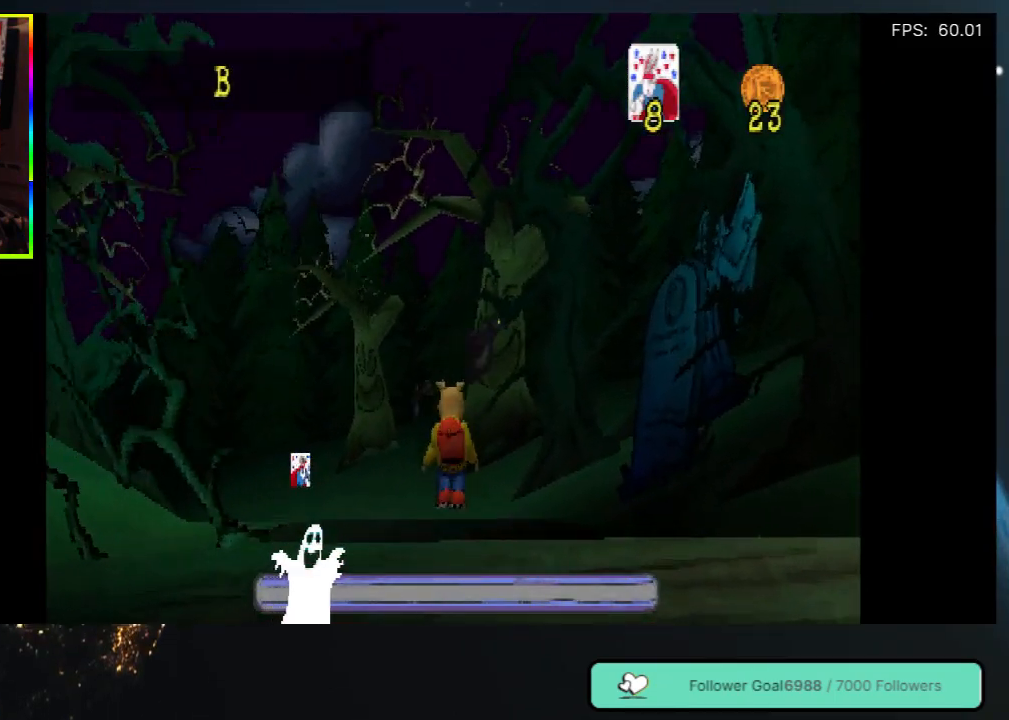
{"buttons": ["DPAD_UP"], "left_stick": "center", "right_stick": "center", "events": [[17, "DPAD_LEFT", "down"], [200, "DPAD_LEFT", "up"]]}
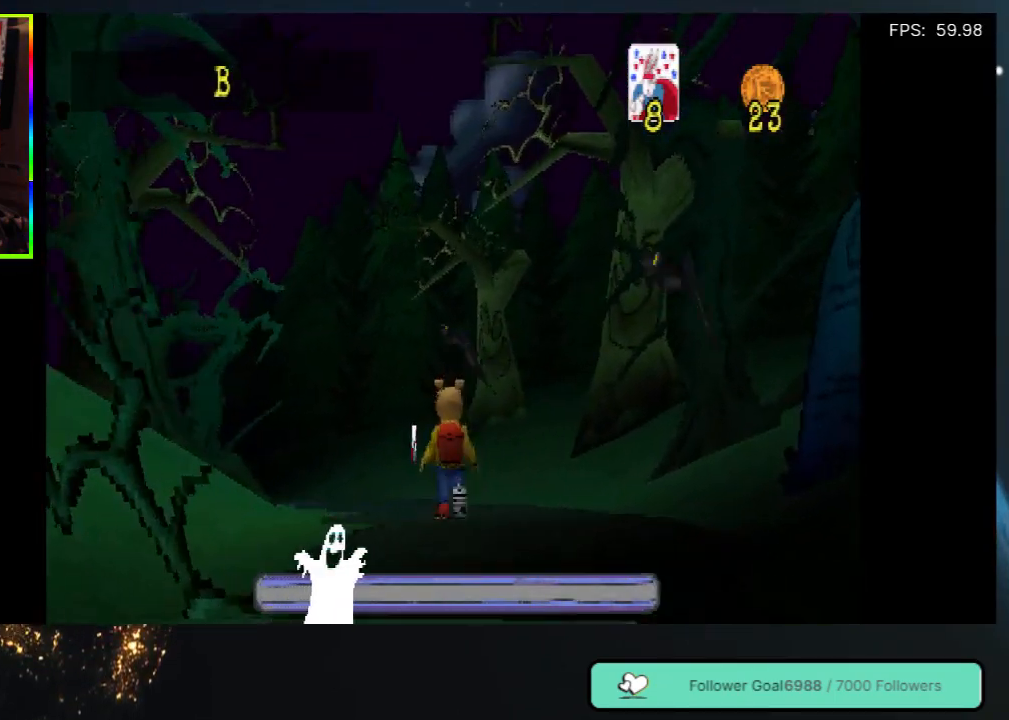
{"buttons": ["DPAD_UP"], "left_stick": "center", "right_stick": "center", "events": []}
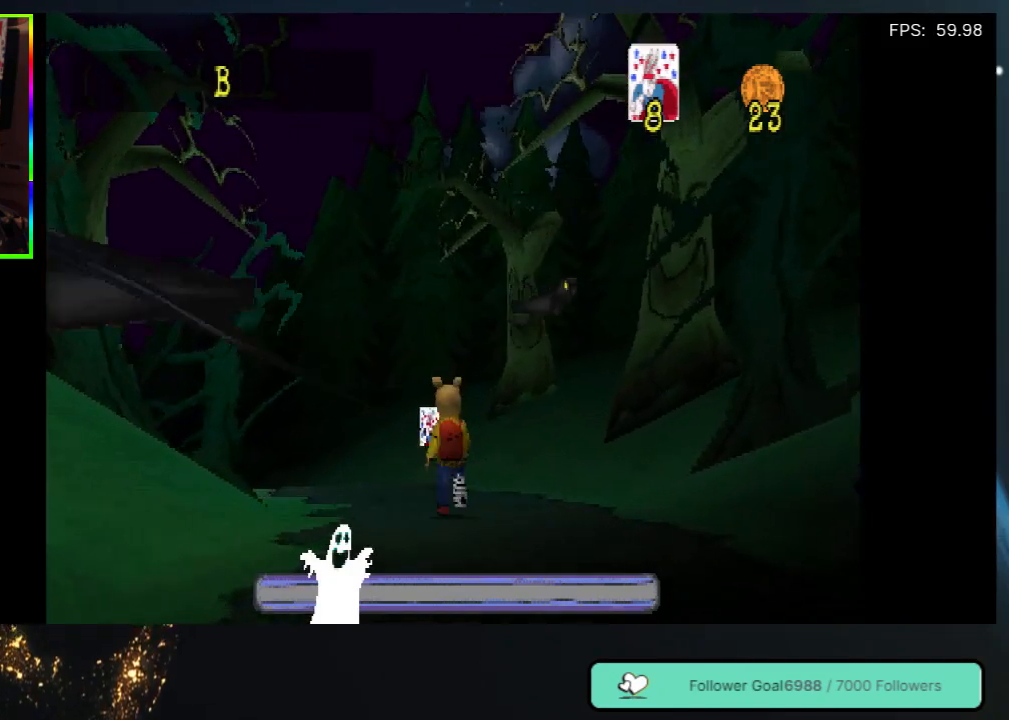
{"buttons": ["DPAD_UP"], "left_stick": "center", "right_stick": "center", "events": []}
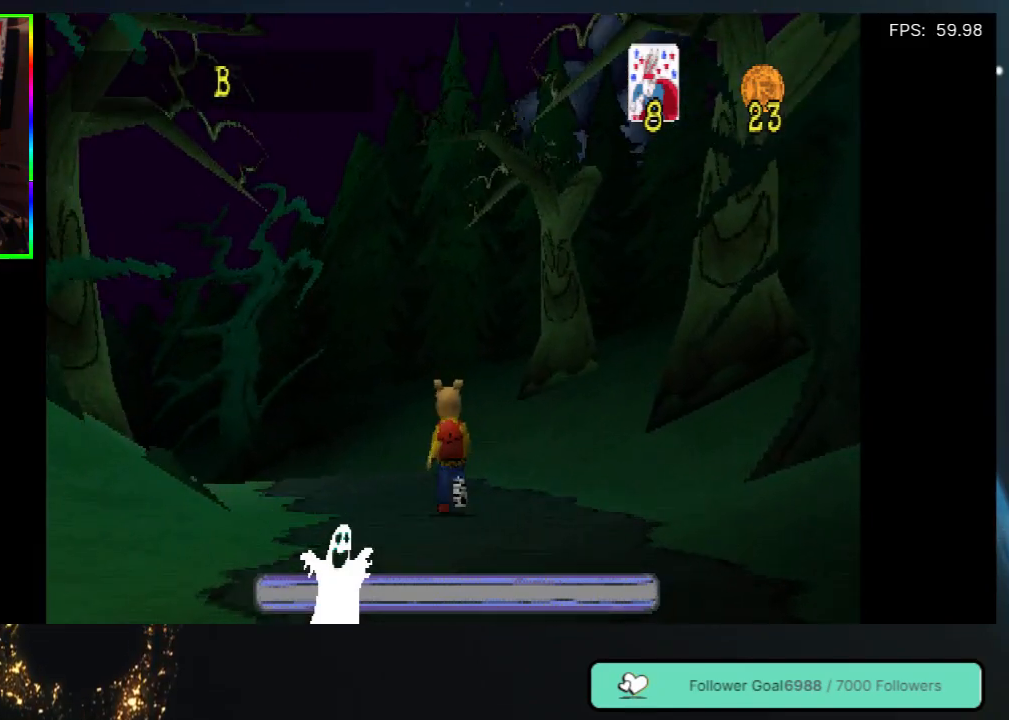
{"buttons": ["DPAD_UP", "DPAD_RIGHT"], "left_stick": "center", "right_stick": "center", "events": [[400, "DPAD_RIGHT", "down"]]}
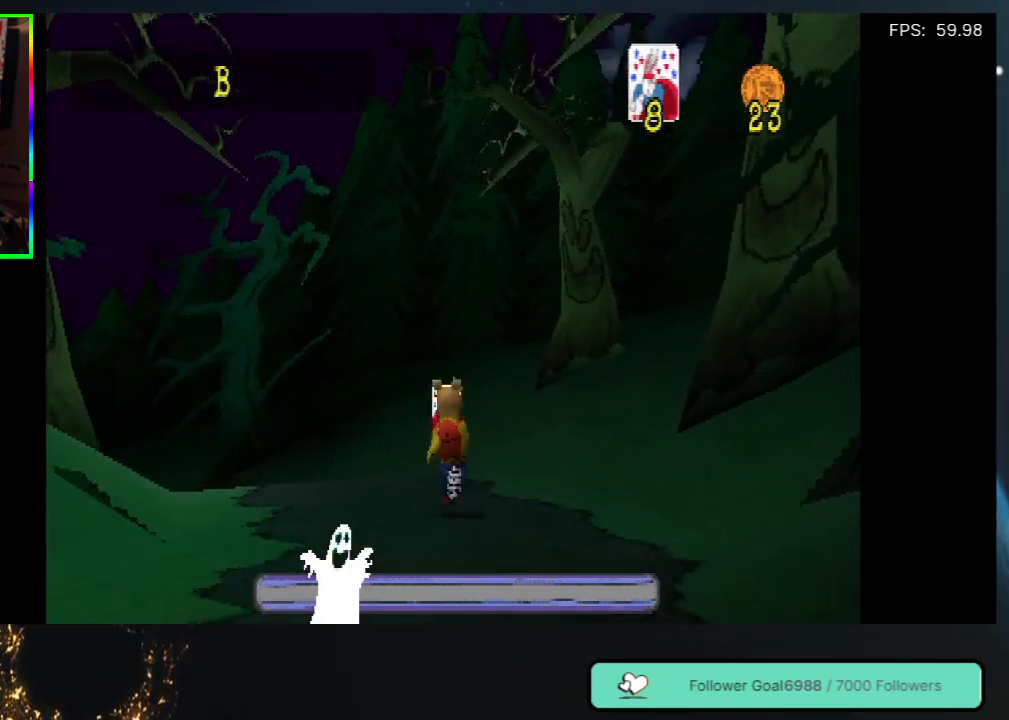
{"buttons": ["DPAD_UP", "DPAD_LEFT"], "left_stick": "center", "right_stick": "center", "events": [[17, "DPAD_RIGHT", "up"], [417, "DPAD_LEFT", "down"]]}
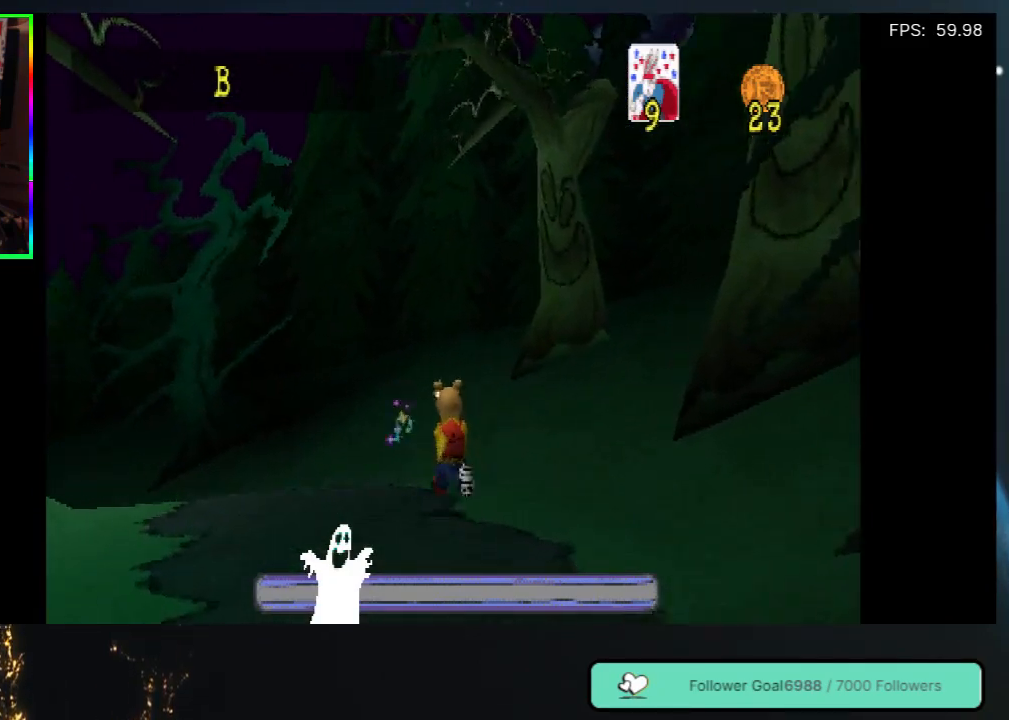
{"buttons": ["DPAD_UP"], "left_stick": "center", "right_stick": "center", "events": [[183, "DPAD_LEFT", "up"]]}
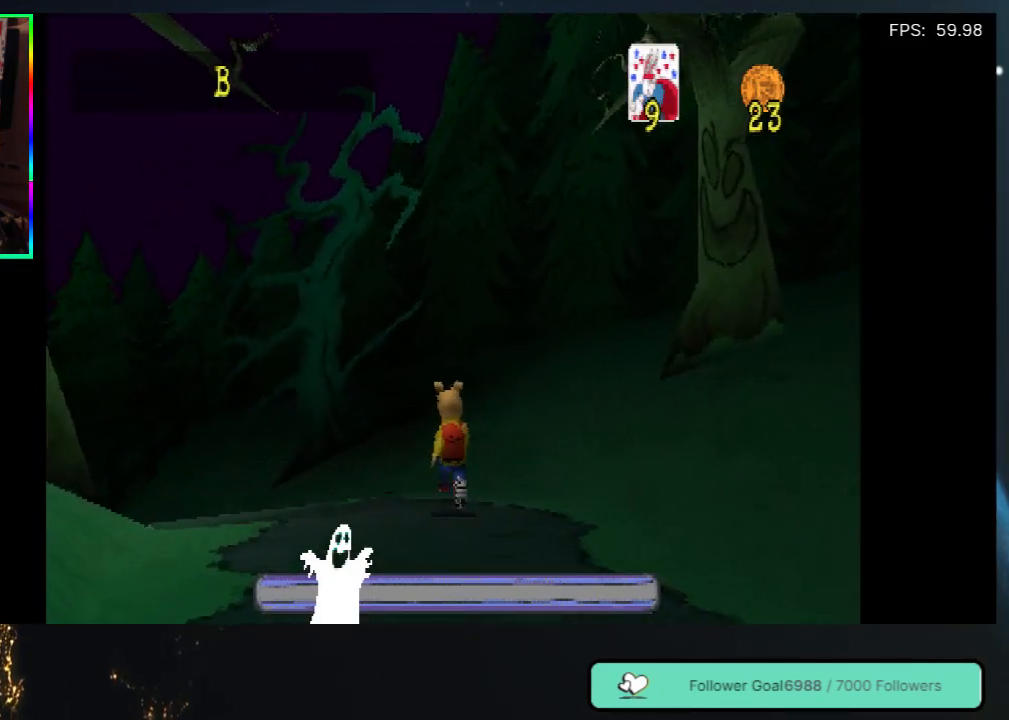
{"buttons": ["DPAD_UP"], "left_stick": "center", "right_stick": "center", "events": [[150, "DPAD_LEFT", "down"], [483, "DPAD_LEFT", "up"]]}
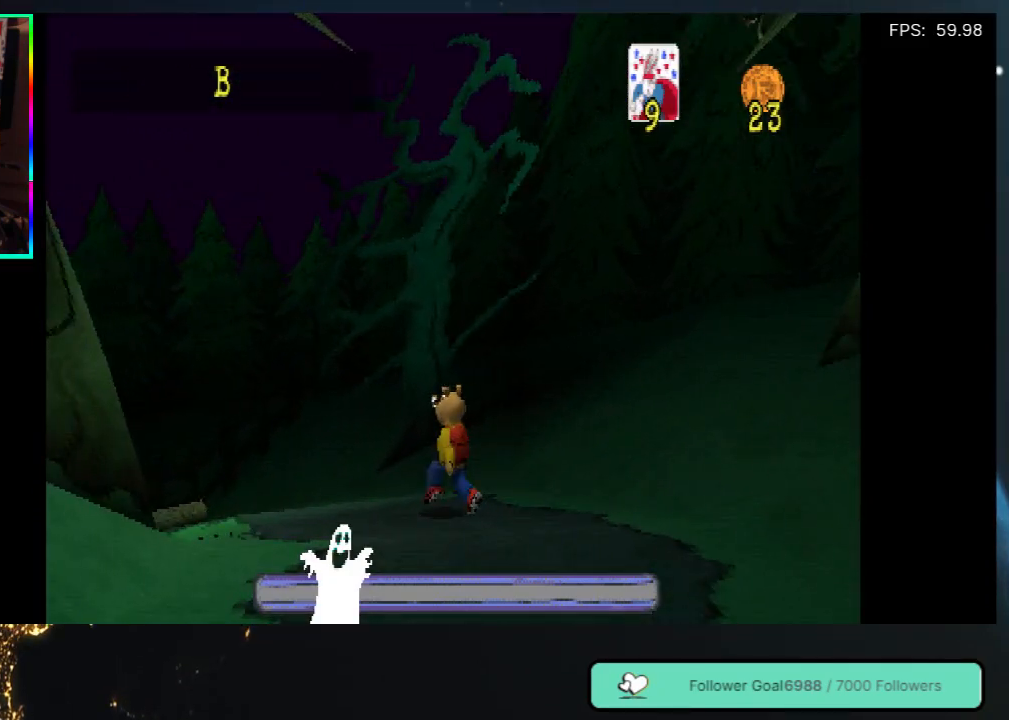
{"buttons": ["DPAD_UP", "DPAD_LEFT"], "left_stick": "center", "right_stick": "center", "events": [[450, "DPAD_LEFT", "down"]]}
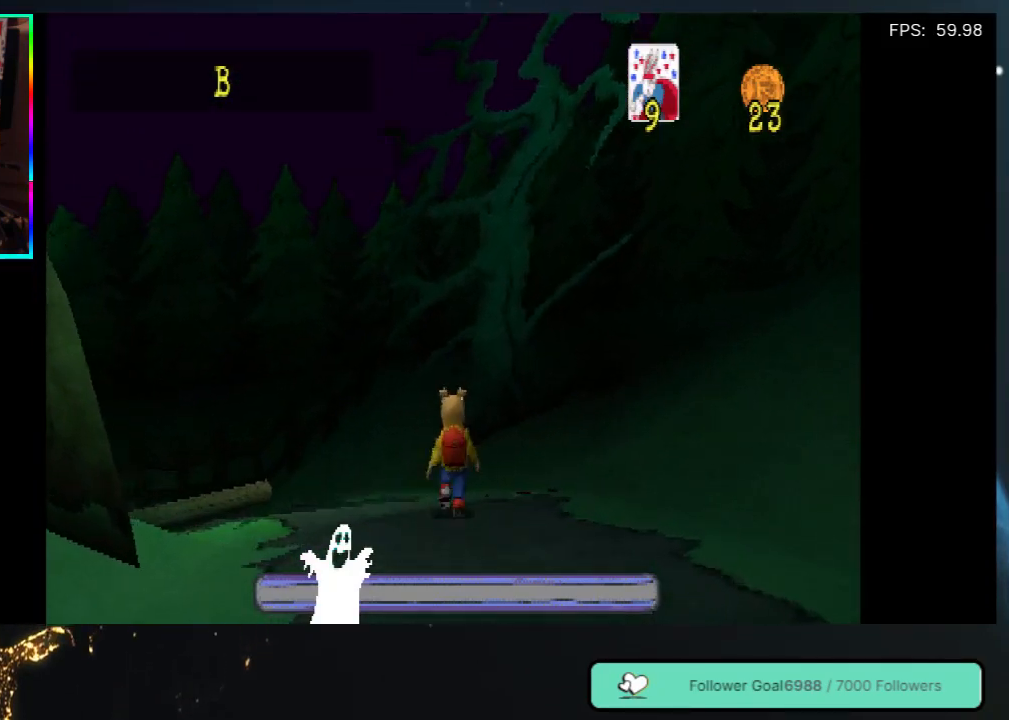
{"buttons": ["DPAD_UP"], "left_stick": "center", "right_stick": "center", "events": [[100, "DPAD_LEFT", "up"]]}
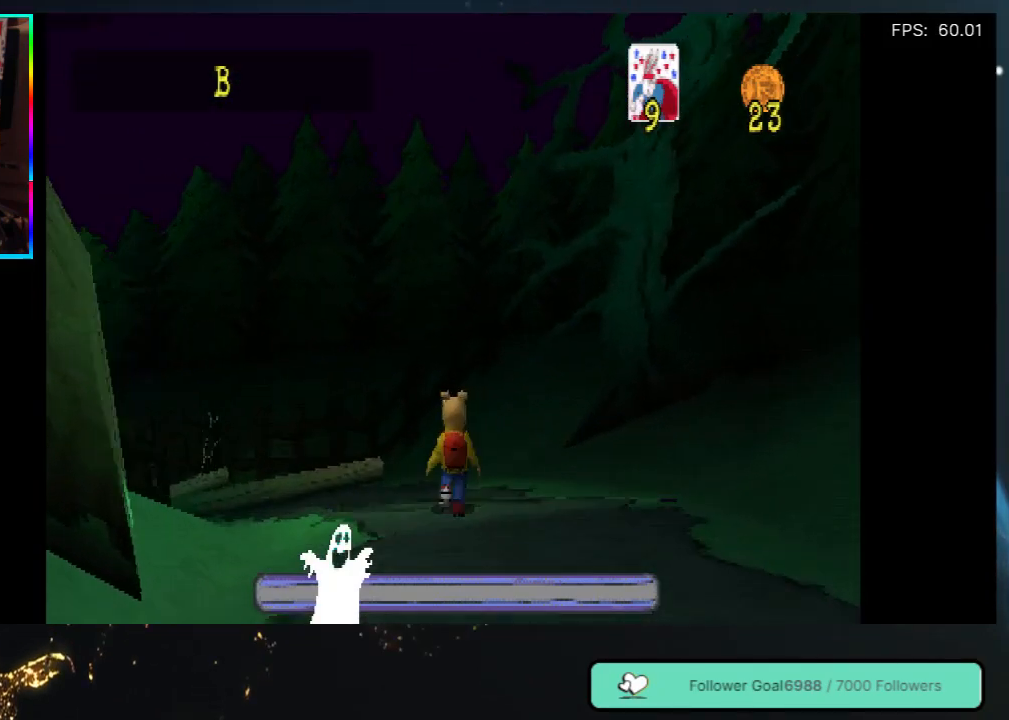
{"buttons": ["DPAD_UP"], "left_stick": "center", "right_stick": "center", "events": [[233, "DPAD_LEFT", "down"], [350, "DPAD_LEFT", "up"]]}
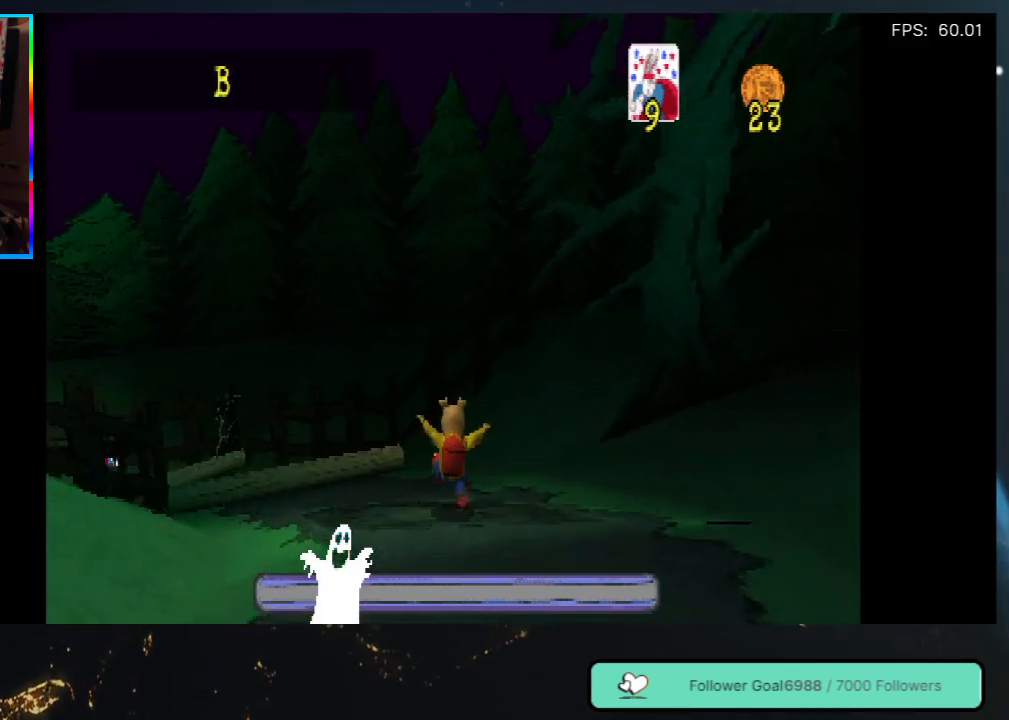
{"buttons": ["DPAD_UP"], "left_stick": "center", "right_stick": "center", "events": [[300, "DPAD_LEFT", "down"], [483, "DPAD_LEFT", "up"]]}
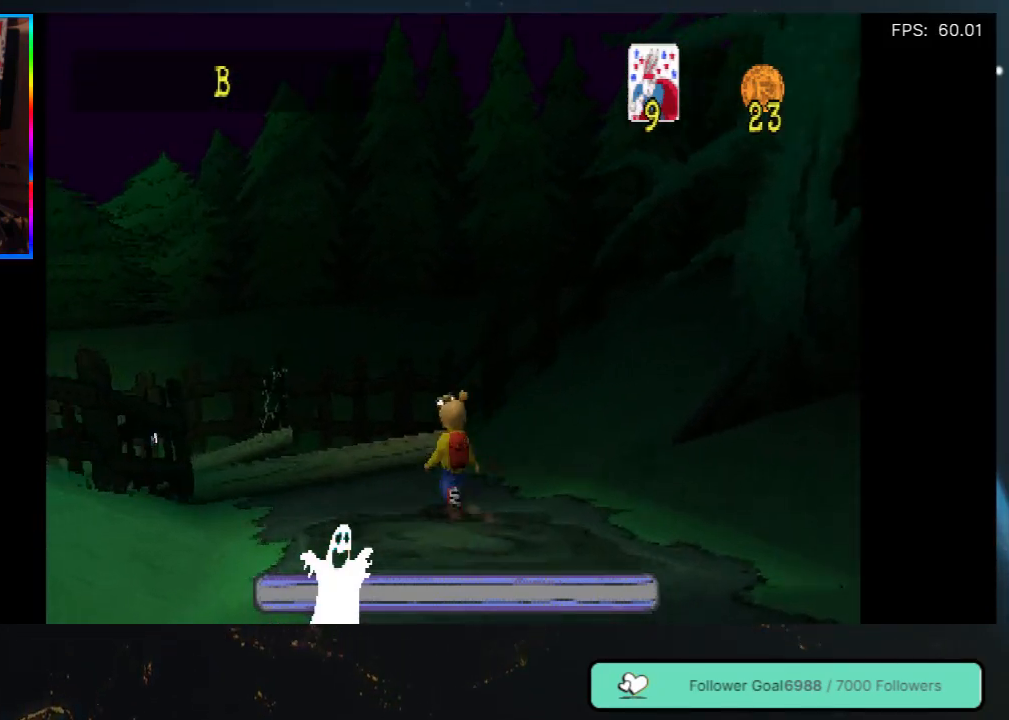
{"buttons": ["DPAD_UP"], "left_stick": "center", "right_stick": "center", "events": []}
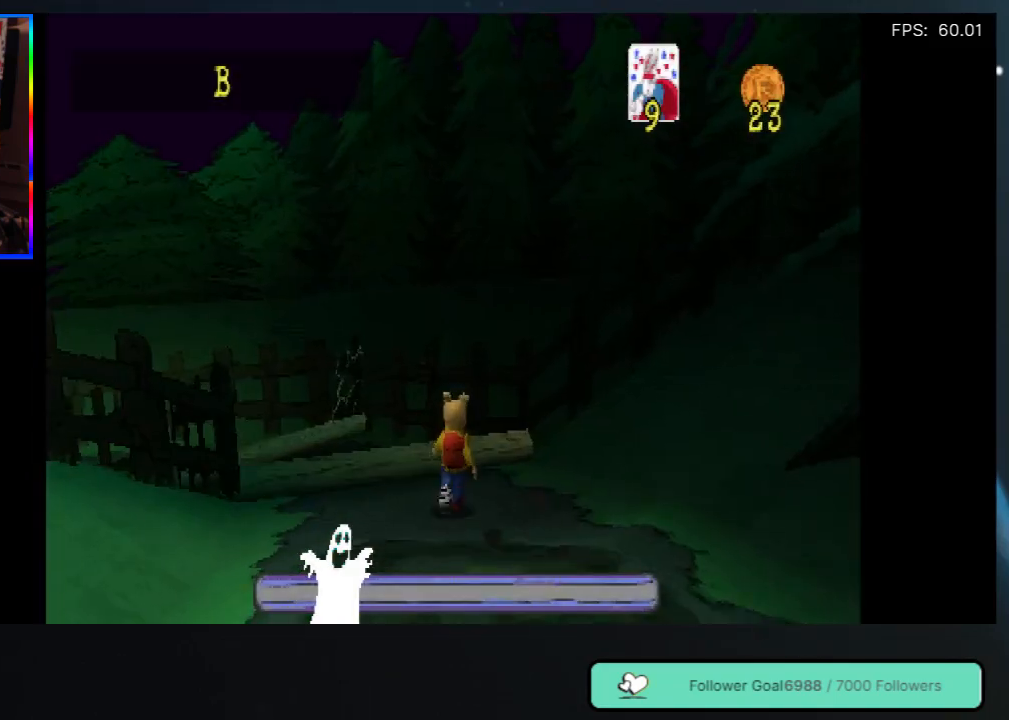
{"buttons": ["A", "DPAD_UP"], "left_stick": "center", "right_stick": "center", "events": [[100, "DPAD_LEFT", "down"], [250, "DPAD_LEFT", "up"], [467, "A", "down"]]}
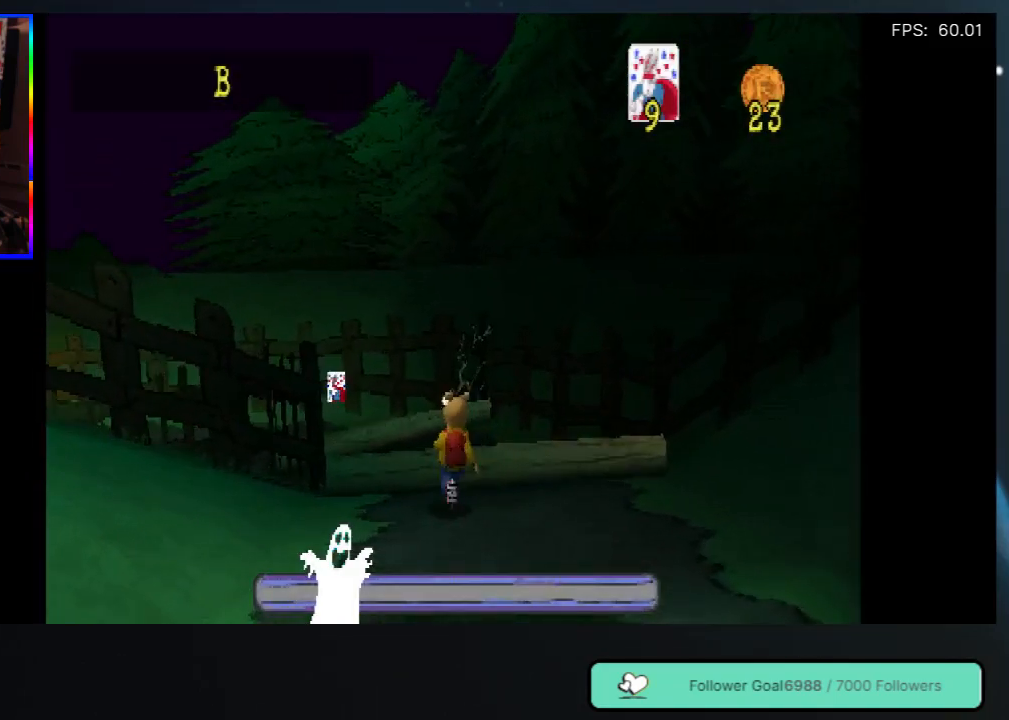
{"buttons": ["DPAD_UP"], "left_stick": "center", "right_stick": "center", "events": [[433, "A", "up"]]}
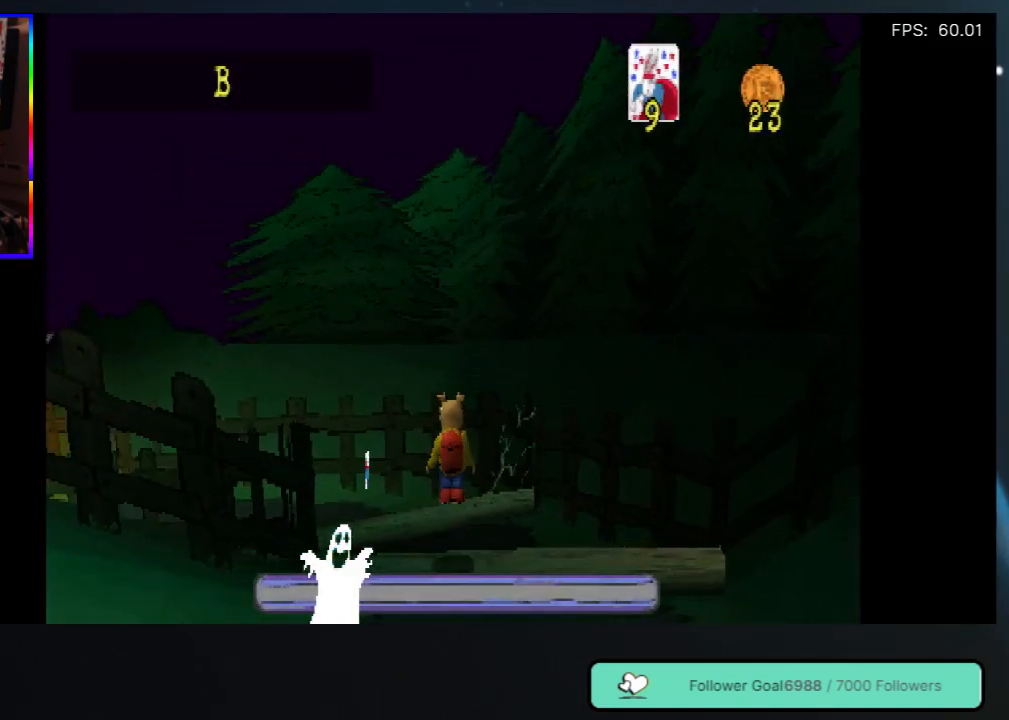
{"buttons": ["DPAD_UP"], "left_stick": "center", "right_stick": "center", "events": []}
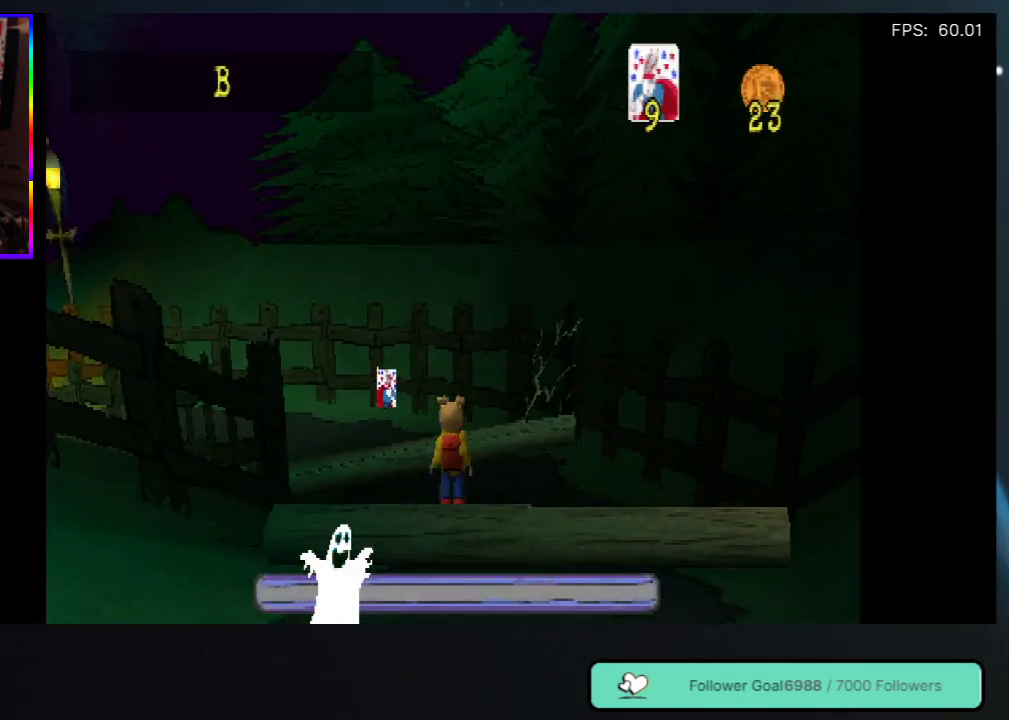
{"buttons": ["A", "DPAD_UP"], "left_stick": "center", "right_stick": "center", "events": [[183, "A", "down"]]}
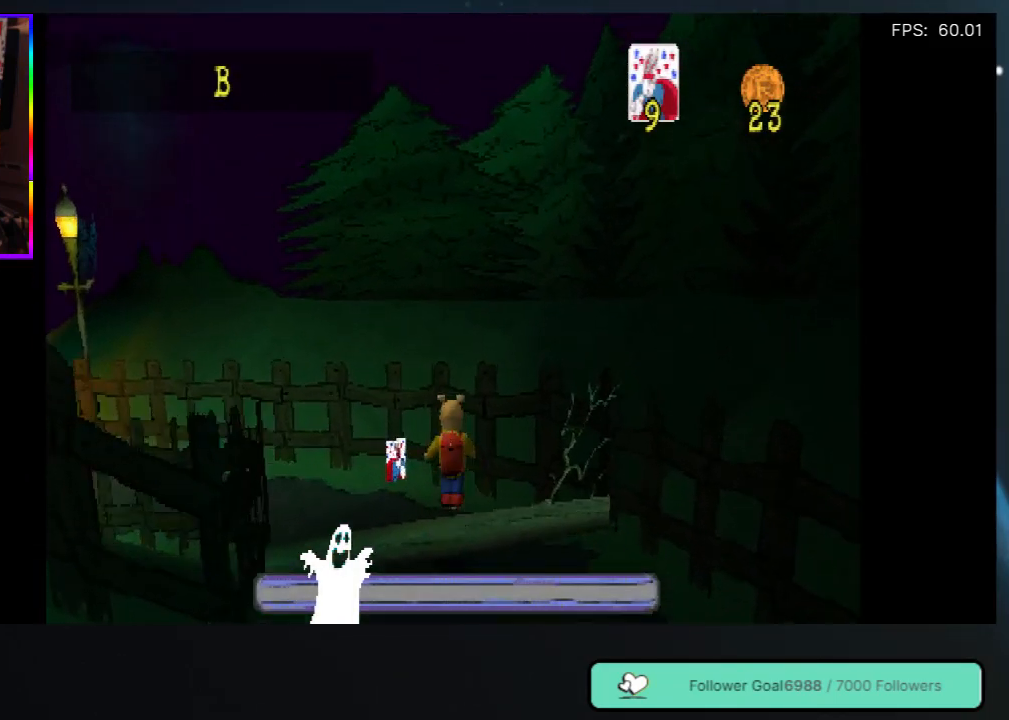
{"buttons": ["DPAD_UP", "DPAD_LEFT"], "left_stick": "center", "right_stick": "center", "events": [[183, "DPAD_LEFT", "down"], [250, "A", "up"]]}
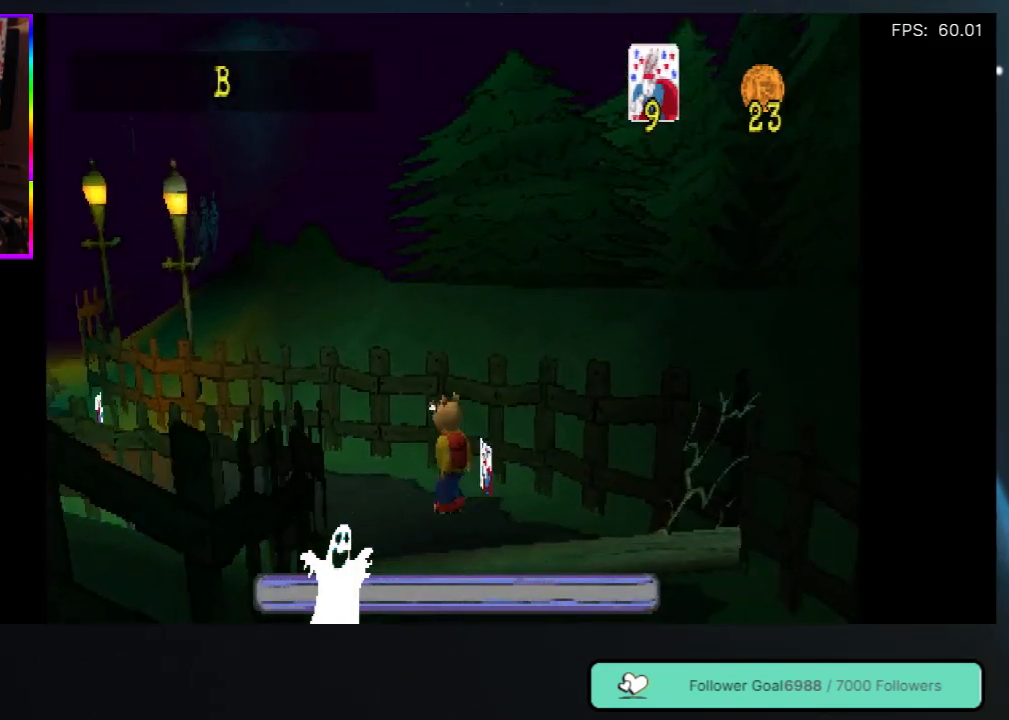
{"buttons": ["DPAD_UP", "DPAD_RIGHT"], "left_stick": "center", "right_stick": "center", "events": [[50, "DPAD_LEFT", "up"], [283, "DPAD_RIGHT", "down"]]}
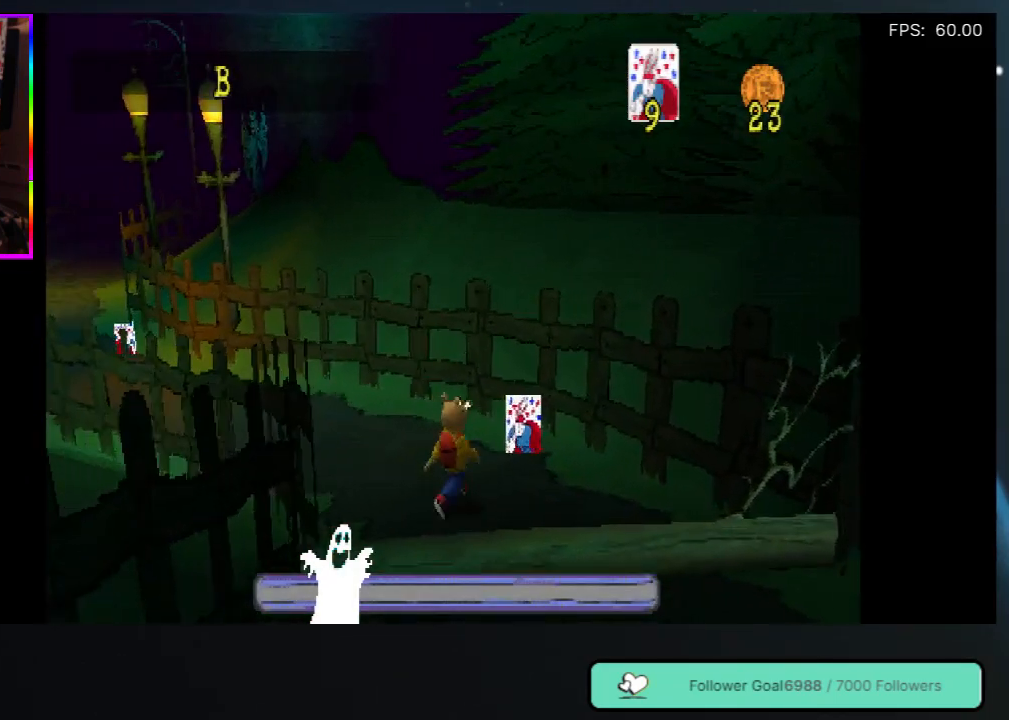
{"buttons": ["DPAD_UP", "DPAD_LEFT"], "left_stick": "center", "right_stick": "center", "events": [[217, "DPAD_RIGHT", "up"], [283, "DPAD_LEFT", "down"]]}
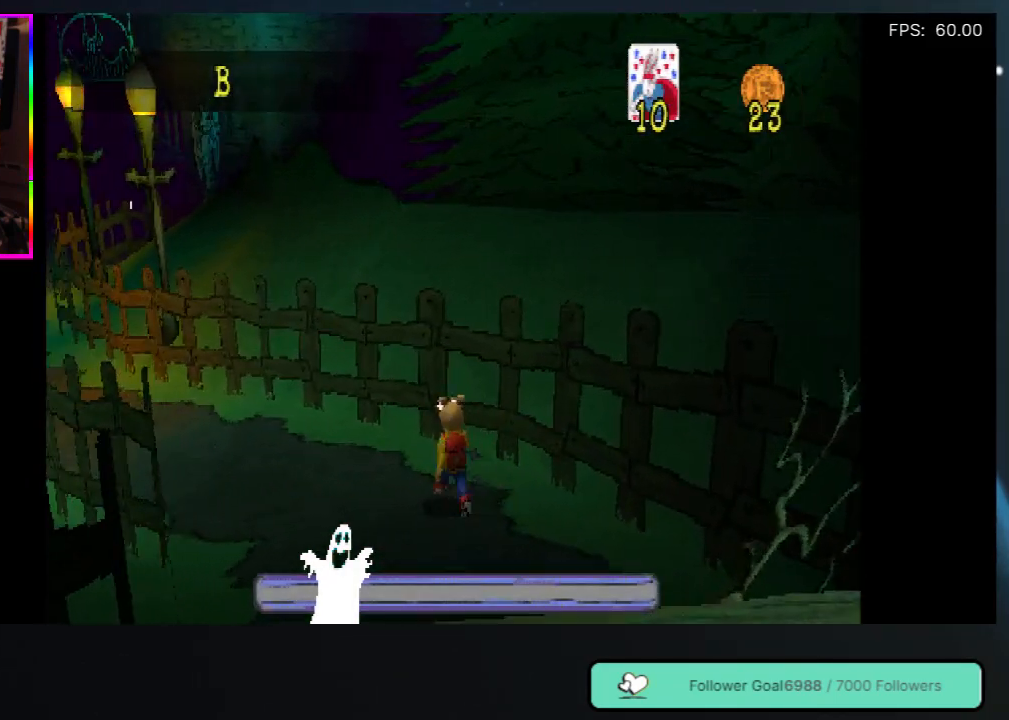
{"buttons": ["DPAD_UP"], "left_stick": "center", "right_stick": "center", "events": [[317, "DPAD_LEFT", "up"]]}
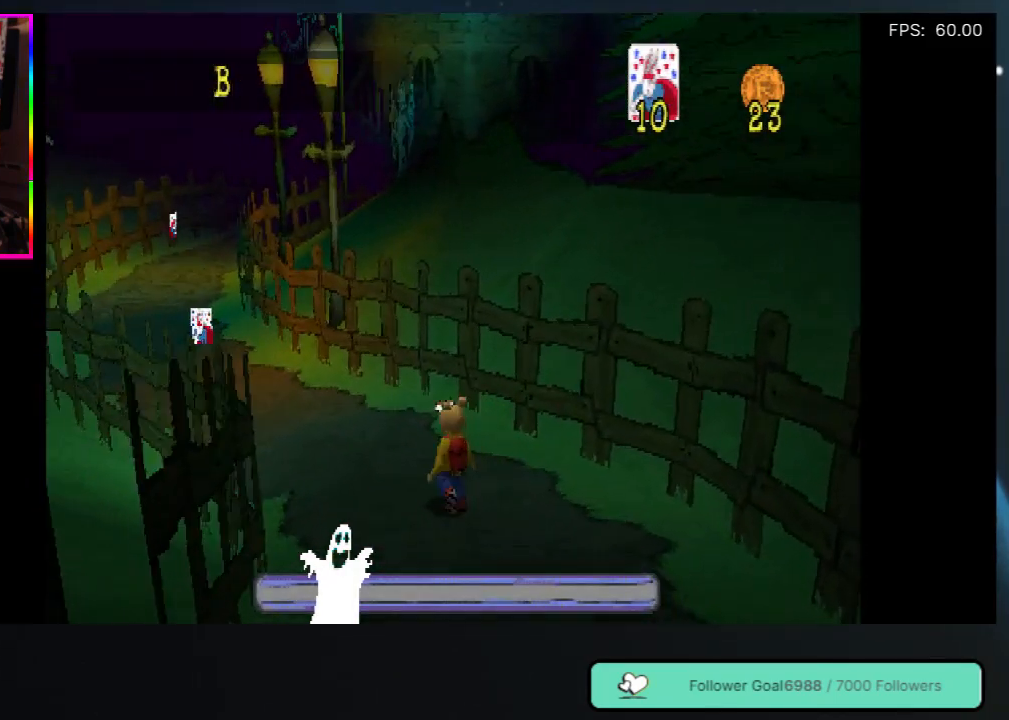
{"buttons": ["DPAD_UP", "DPAD_LEFT"], "left_stick": "center", "right_stick": "center", "events": [[250, "DPAD_LEFT", "down"]]}
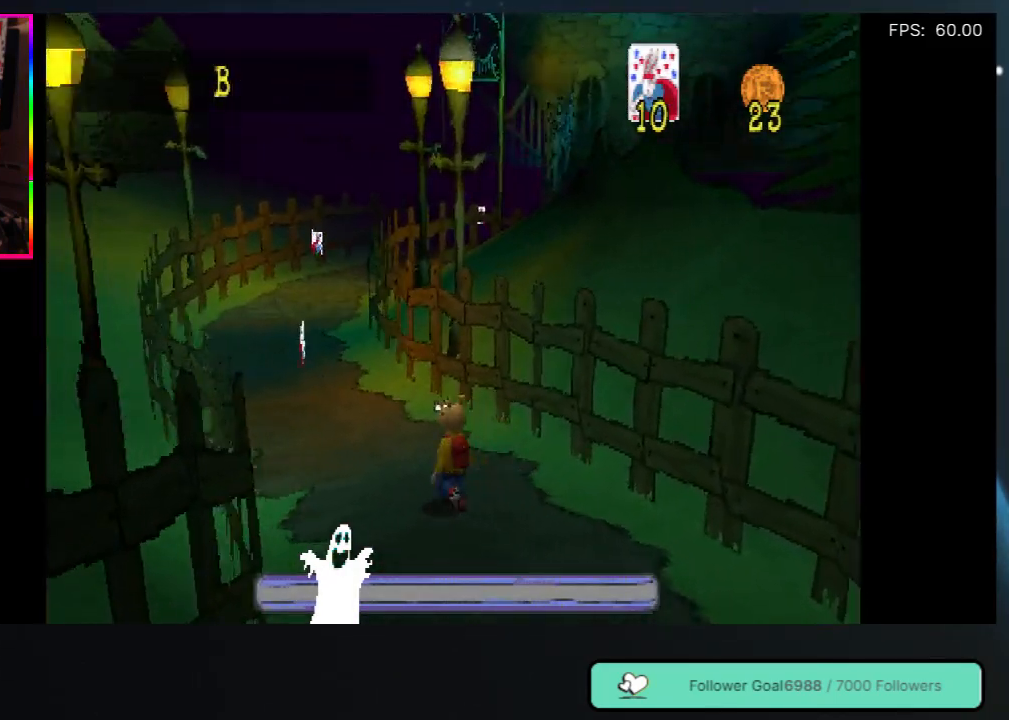
{"buttons": ["DPAD_UP"], "left_stick": "center", "right_stick": "center", "events": [[100, "DPAD_LEFT", "up"]]}